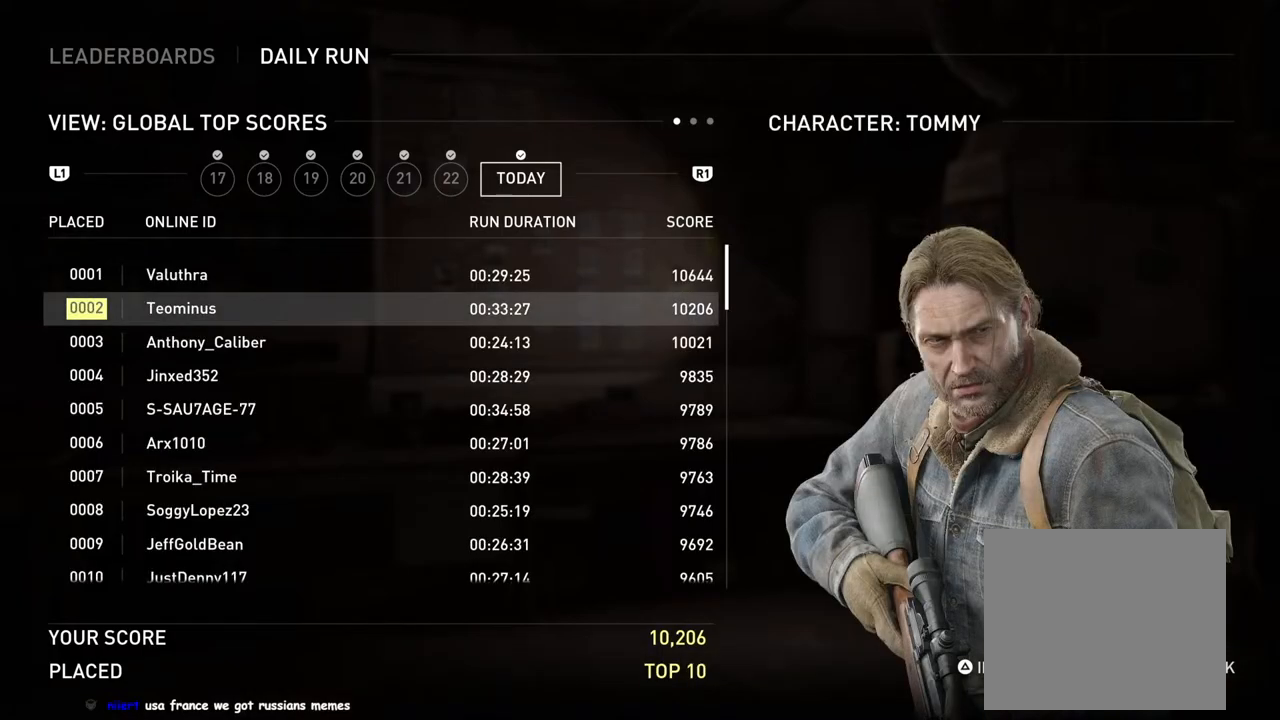
Gameplay with a controller (PlayStation layout); each line is a JSON object with the inputs held at the frame after it. "events" lists button and stick changes between this image and that frame as [ms after this image, input, new state], when the widget could be followed in between.
{"buttons": [], "left_stick": "center", "right_stick": "down-left", "events": [[500, "right_stick", "down-left"]]}
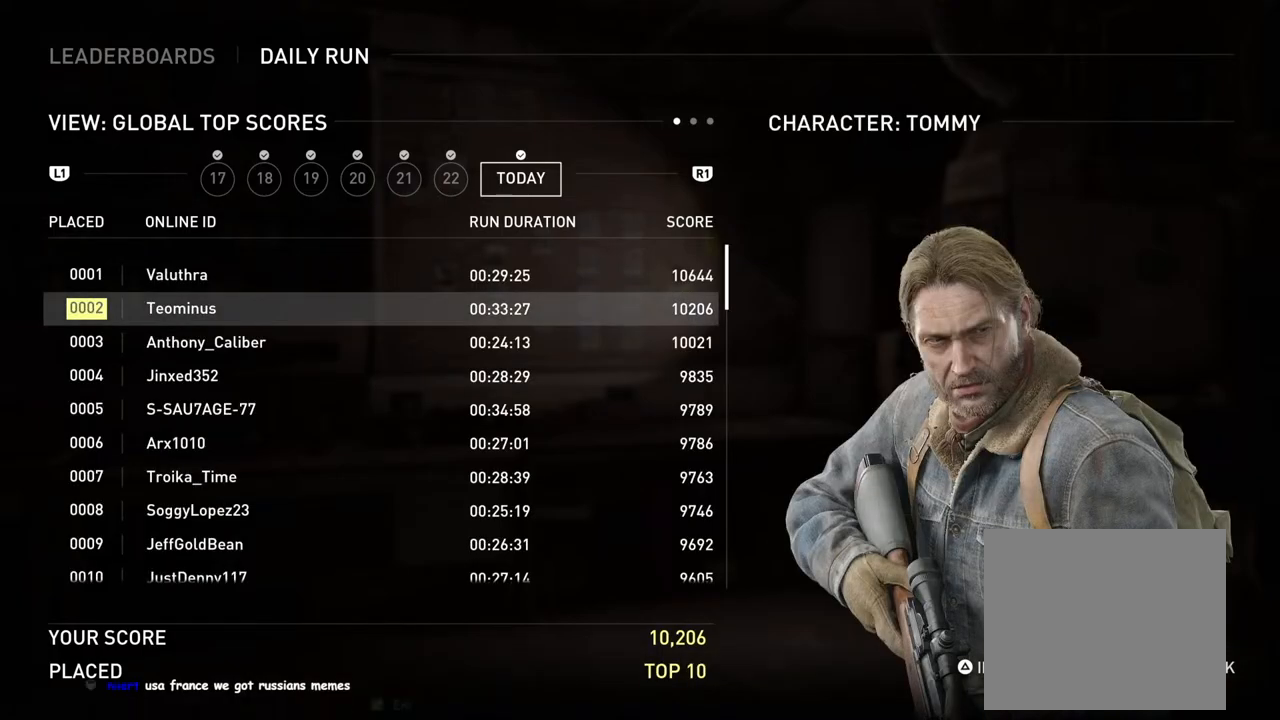
{"buttons": [], "left_stick": "center", "right_stick": "up", "events": [[133, "right_stick", "center"], [217, "right_stick", "up"]]}
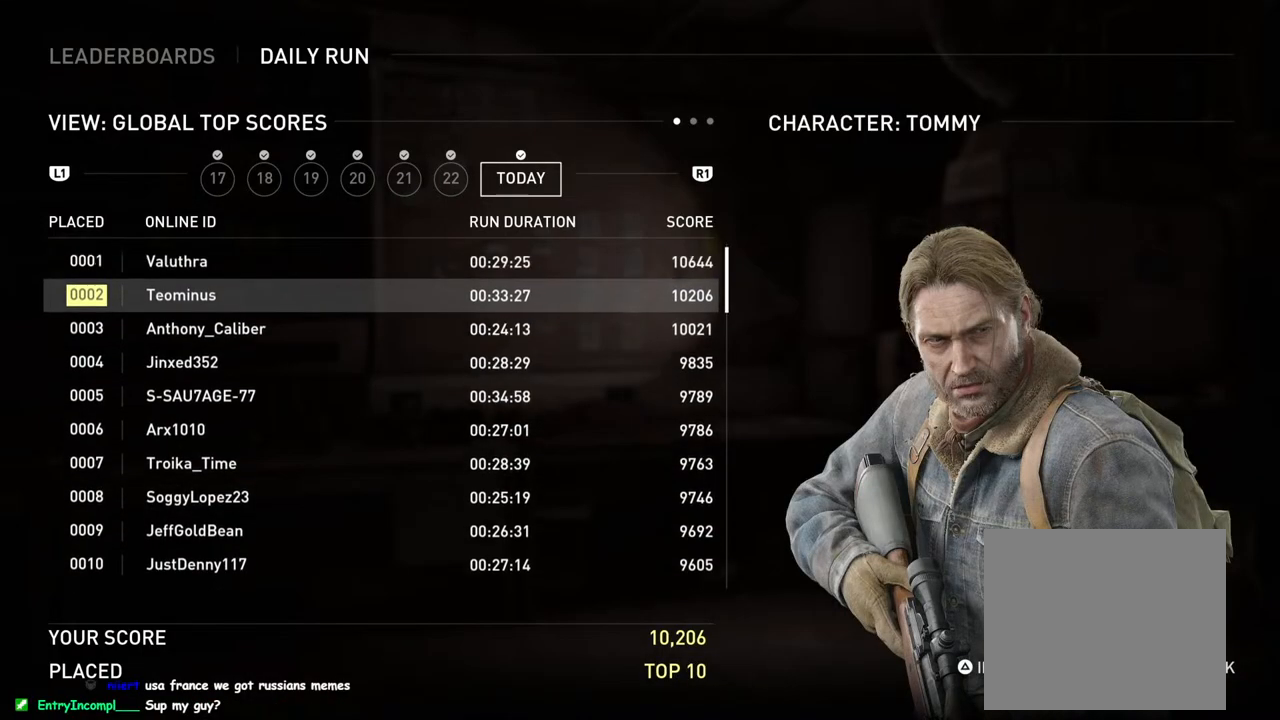
{"buttons": [], "left_stick": "center", "right_stick": "center", "events": [[367, "right_stick", "center"]]}
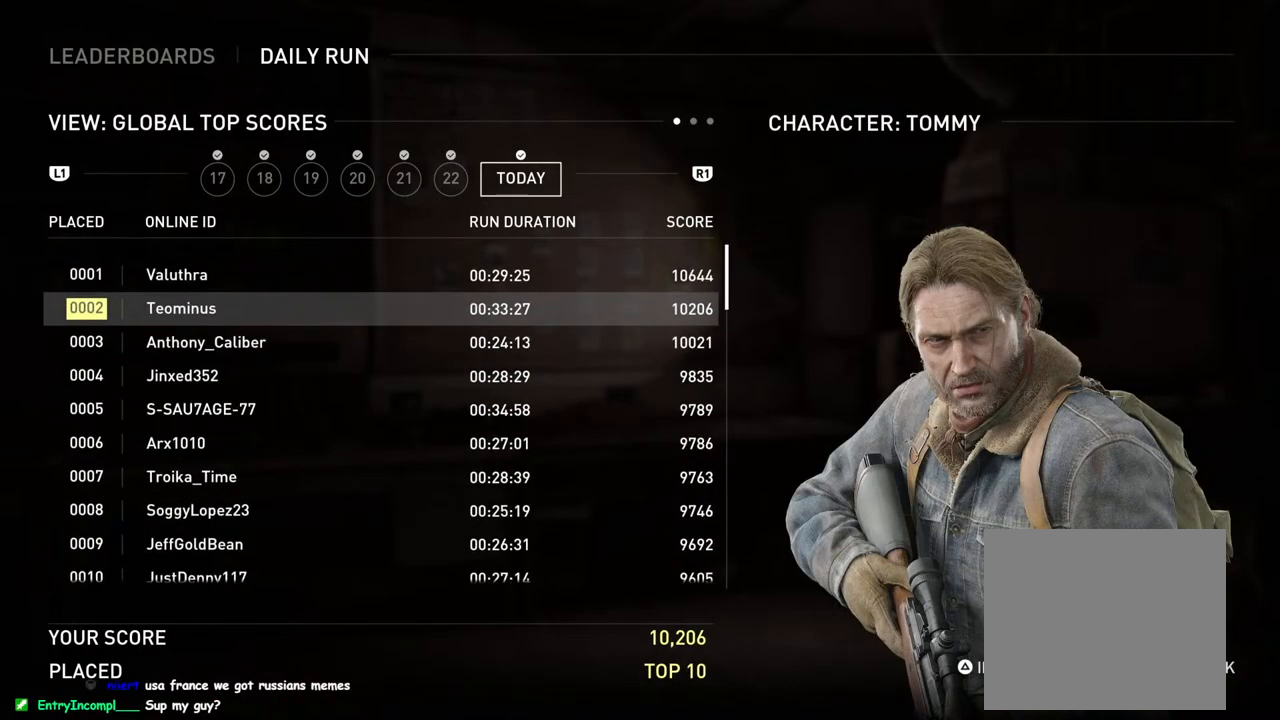
{"buttons": [], "left_stick": "center", "right_stick": "center", "events": []}
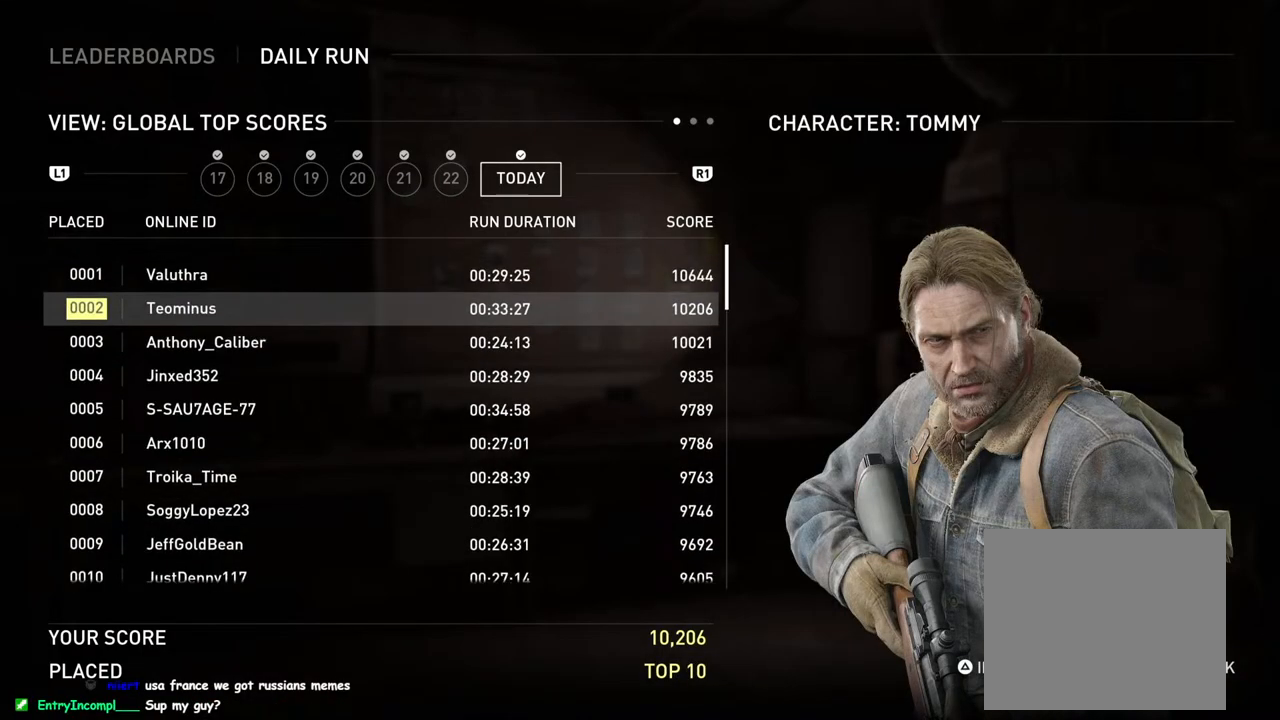
{"buttons": [], "left_stick": "center", "right_stick": "center", "events": []}
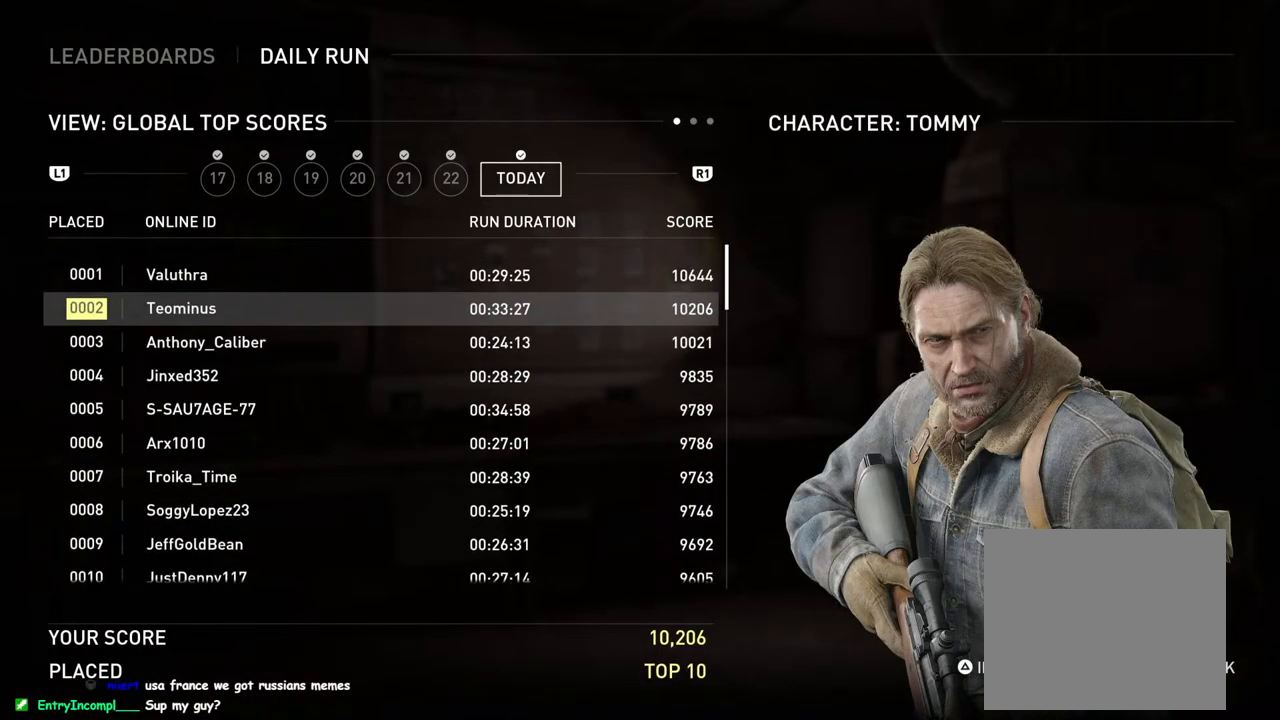
{"buttons": [], "left_stick": "center", "right_stick": "center", "events": [[100, "right_stick", "up-right"], [267, "right_stick", "center"]]}
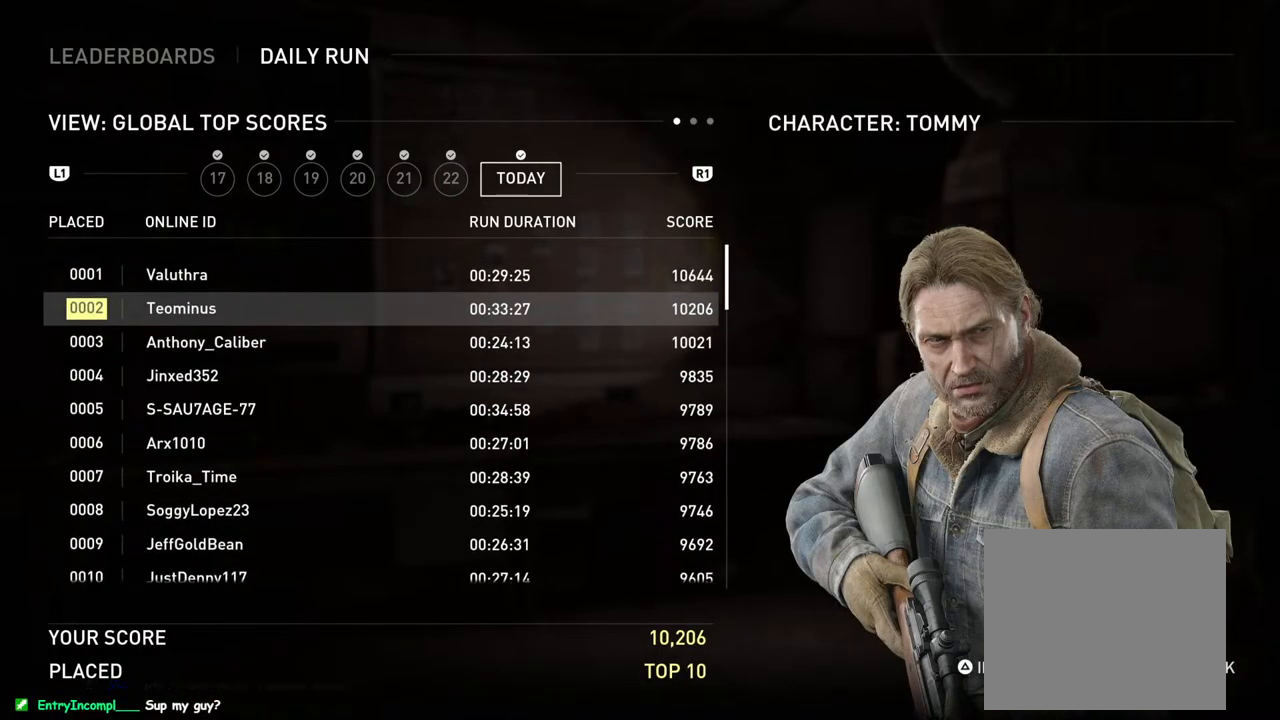
{"buttons": [], "left_stick": "center", "right_stick": "up-right", "events": [[17, "right_stick", "up-right"], [183, "right_stick", "center"], [333, "right_stick", "up-right"]]}
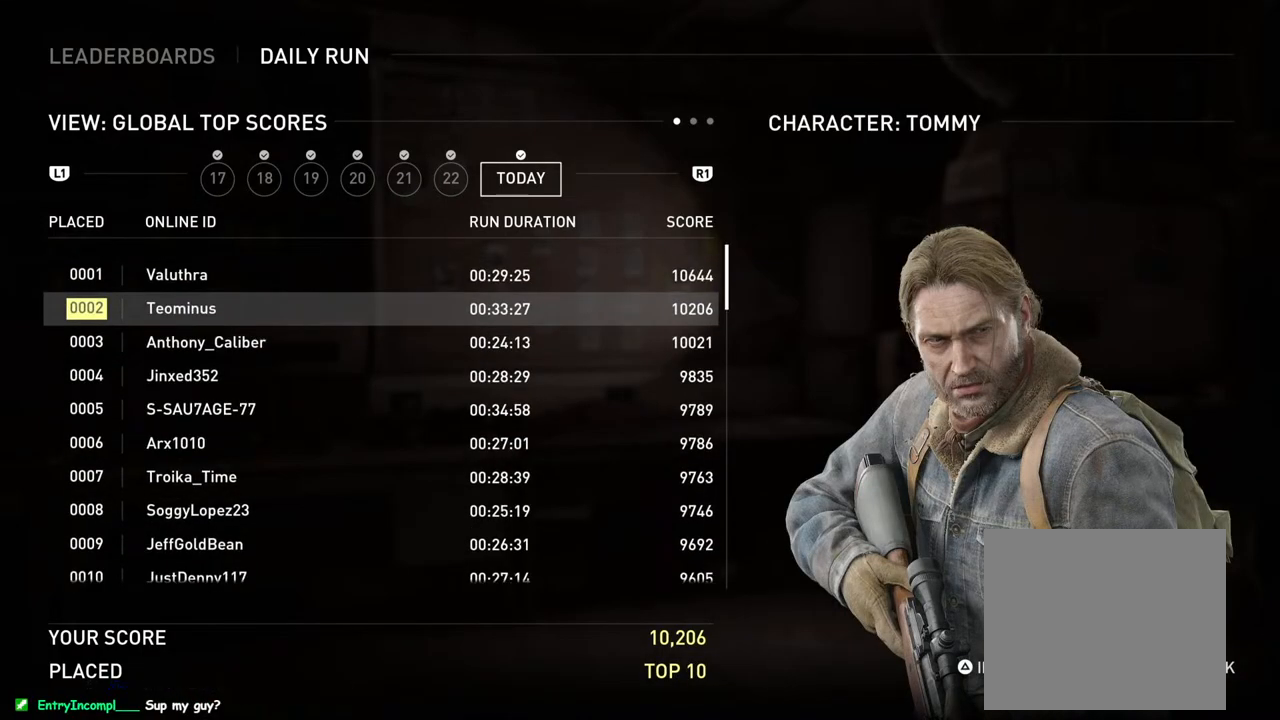
{"buttons": [], "left_stick": "center", "right_stick": "up-right", "events": [[50, "right_stick", "center"], [233, "right_stick", "up-right"]]}
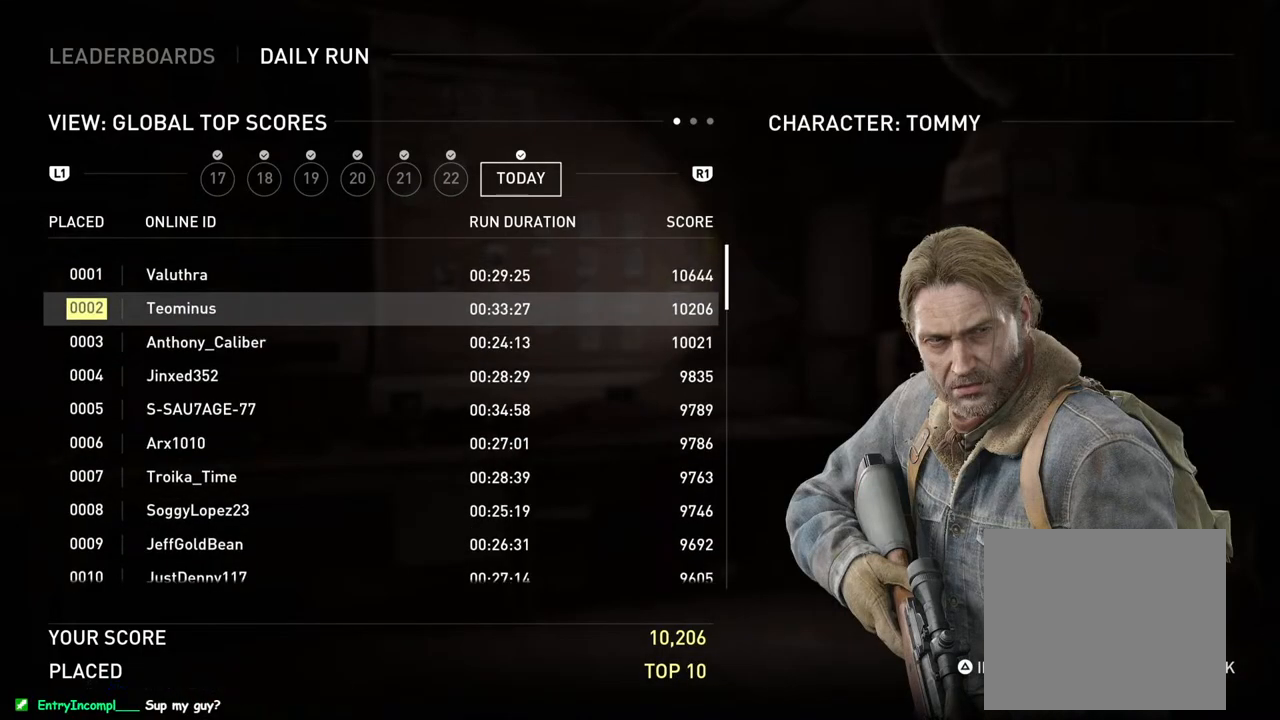
{"buttons": [], "left_stick": "center", "right_stick": "up-right", "events": []}
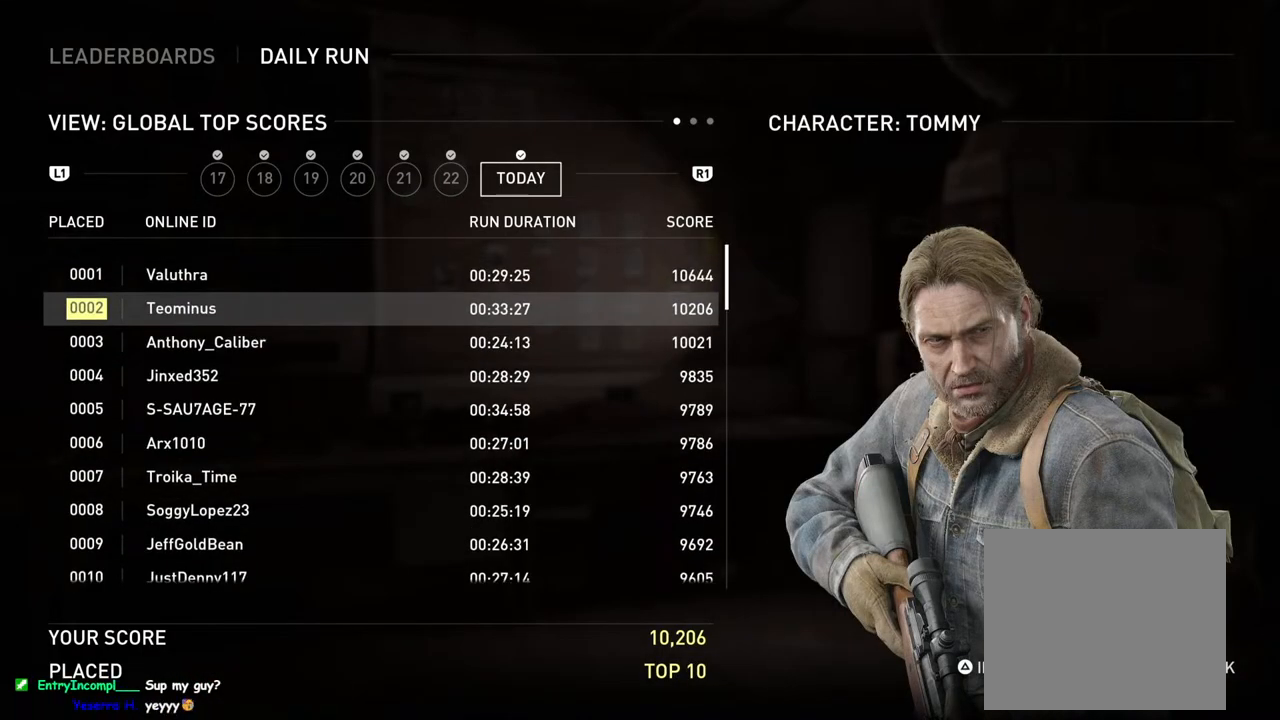
{"buttons": [], "left_stick": "center", "right_stick": "up-right", "events": []}
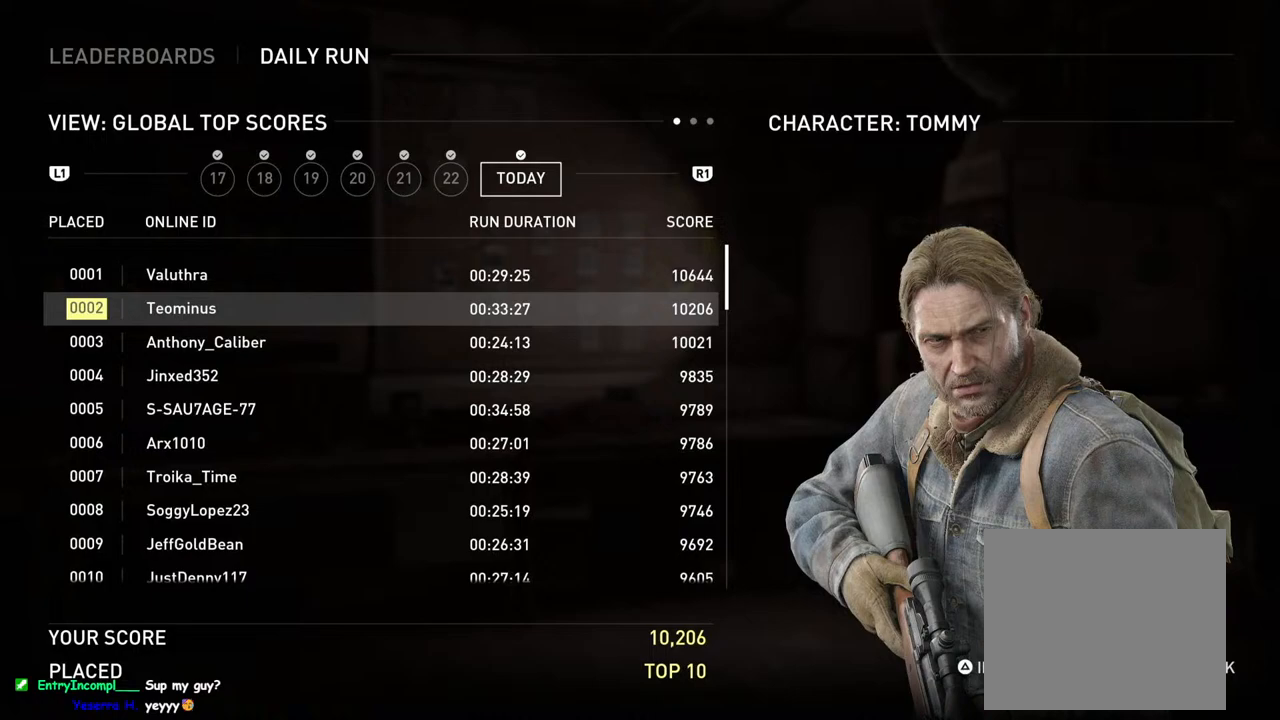
{"buttons": ["CIRCLE"], "left_stick": "center", "right_stick": "center", "events": [[33, "right_stick", "center"], [483, "CIRCLE", "down"]]}
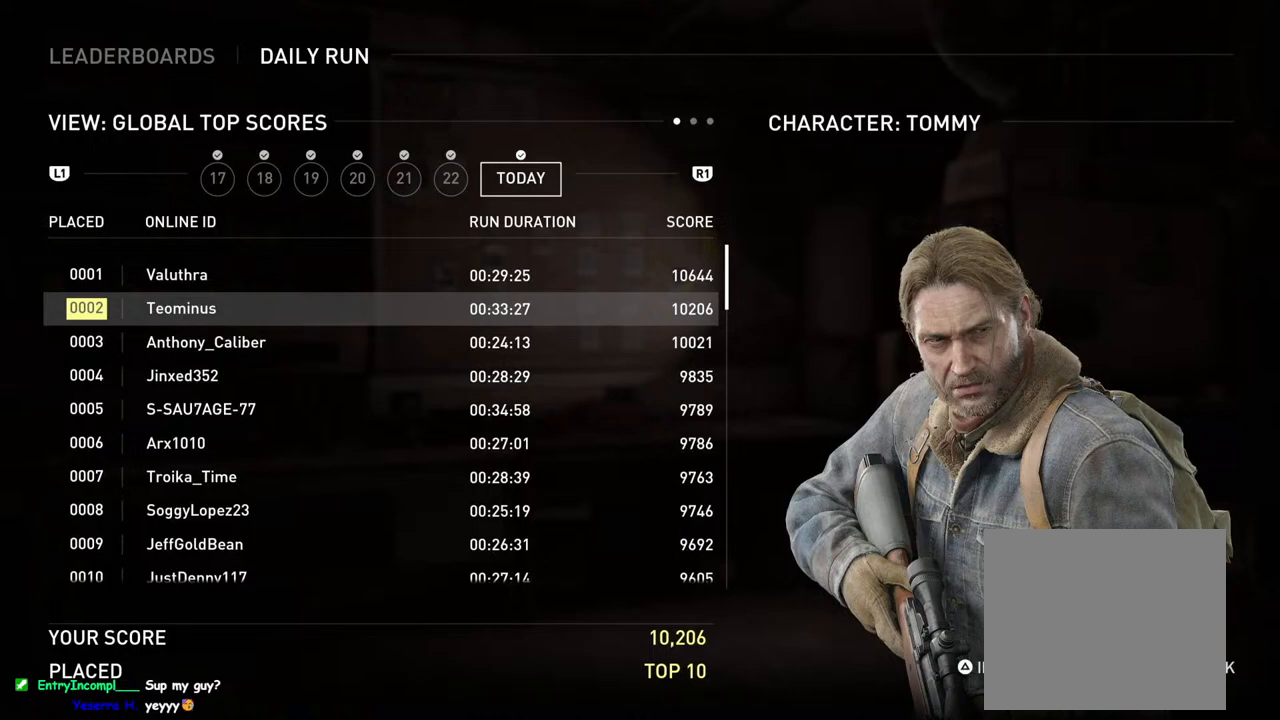
{"buttons": [], "left_stick": "center", "right_stick": "center", "events": [[150, "CIRCLE", "up"]]}
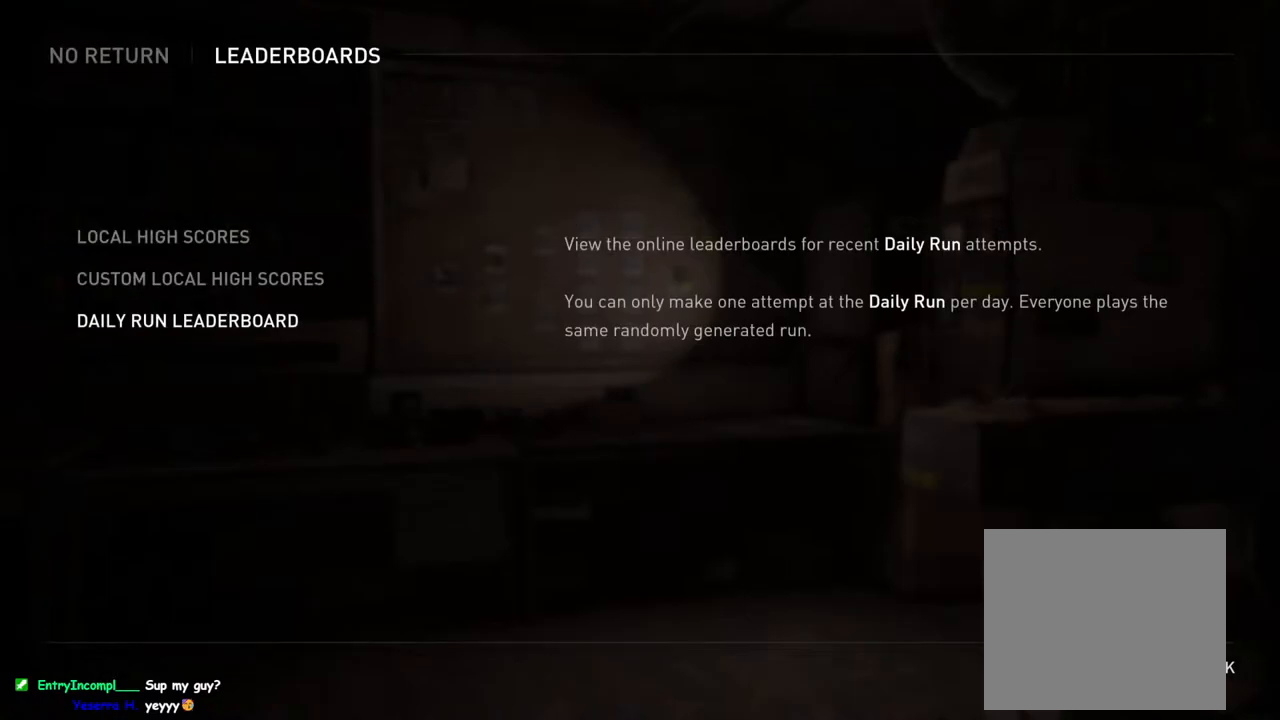
{"buttons": [], "left_stick": "center", "right_stick": "center", "events": [[150, "CIRCLE", "down"], [300, "CIRCLE", "up"]]}
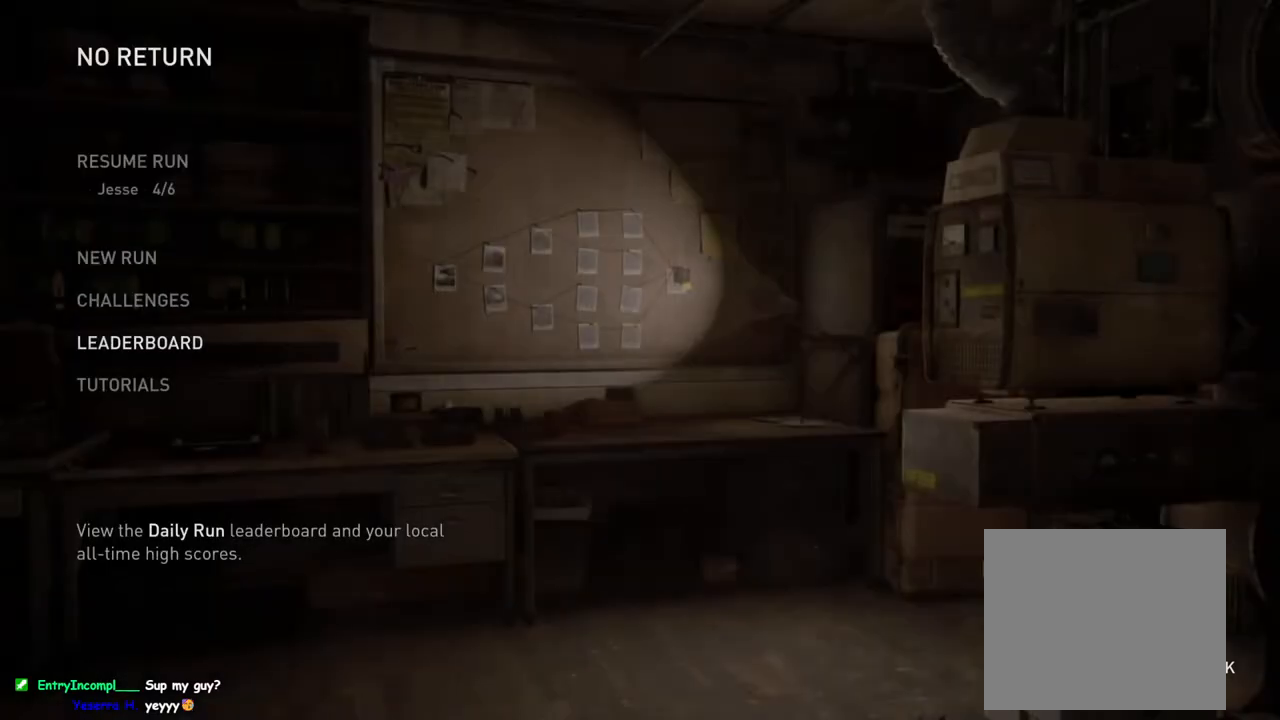
{"buttons": [], "left_stick": "center", "right_stick": "center", "events": [[183, "CIRCLE", "down"], [350, "CIRCLE", "up"]]}
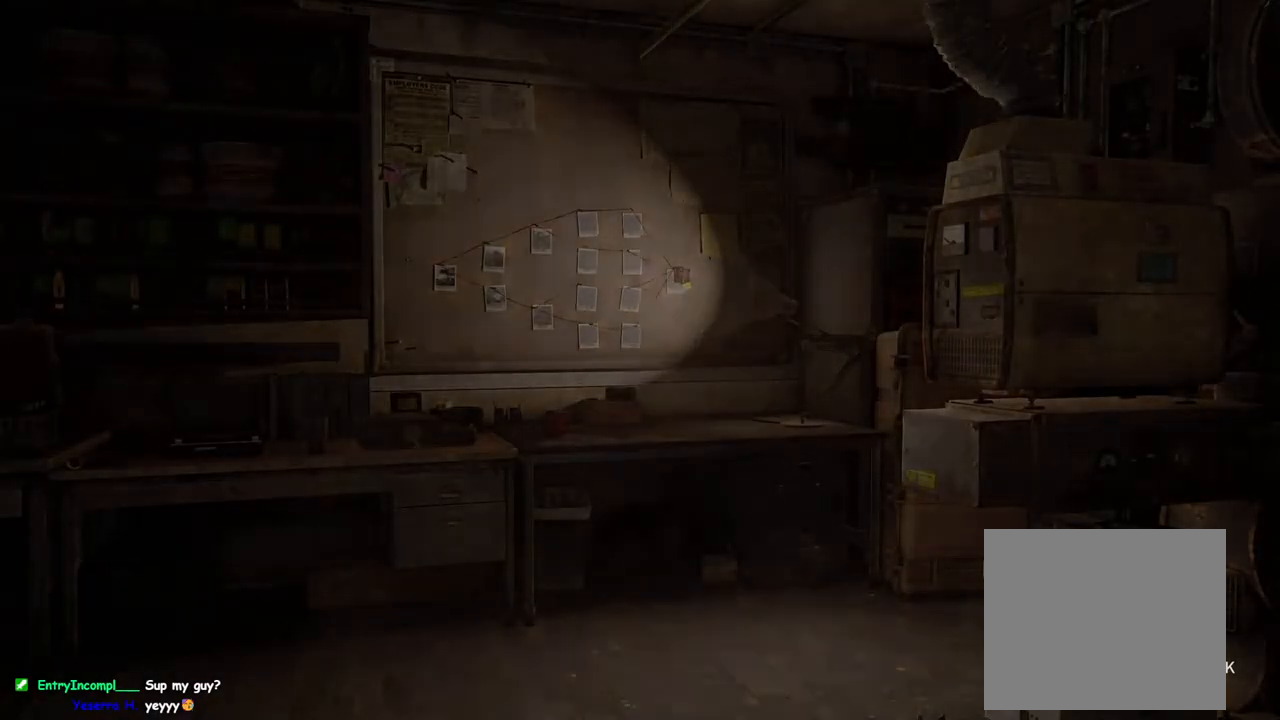
{"buttons": [], "left_stick": "center", "right_stick": "center", "events": []}
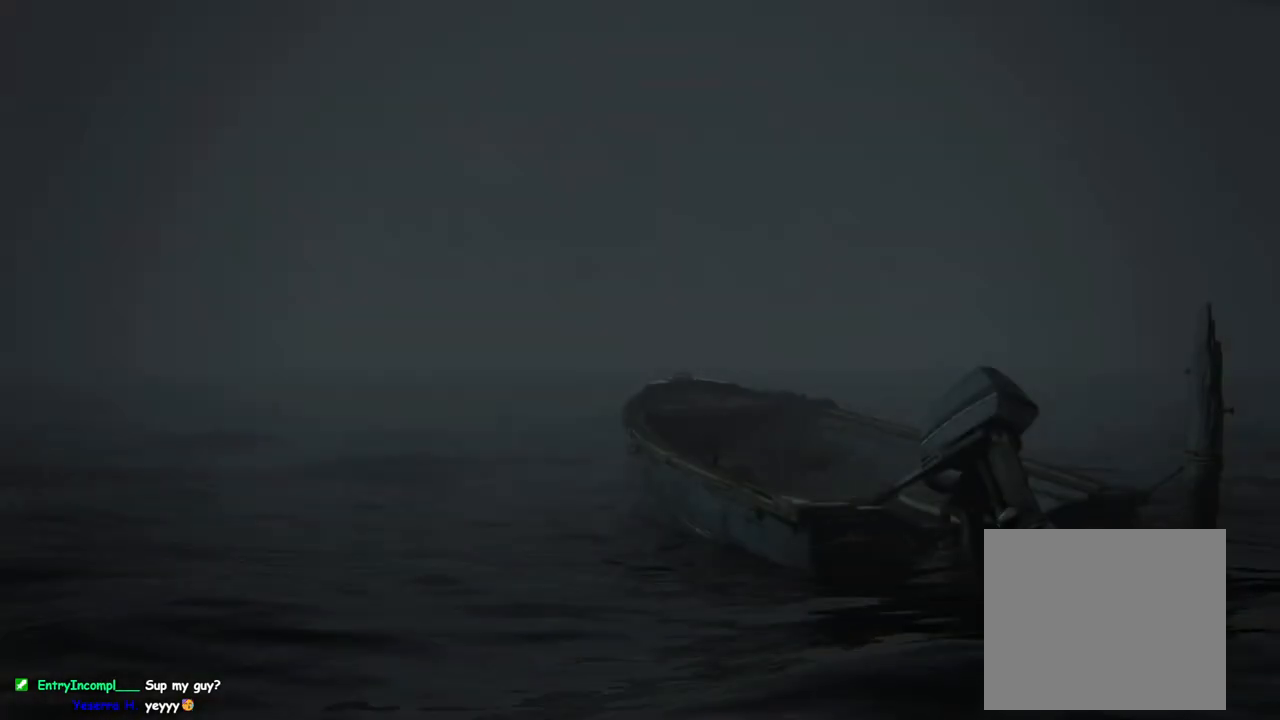
{"buttons": [], "left_stick": "center", "right_stick": "center", "events": []}
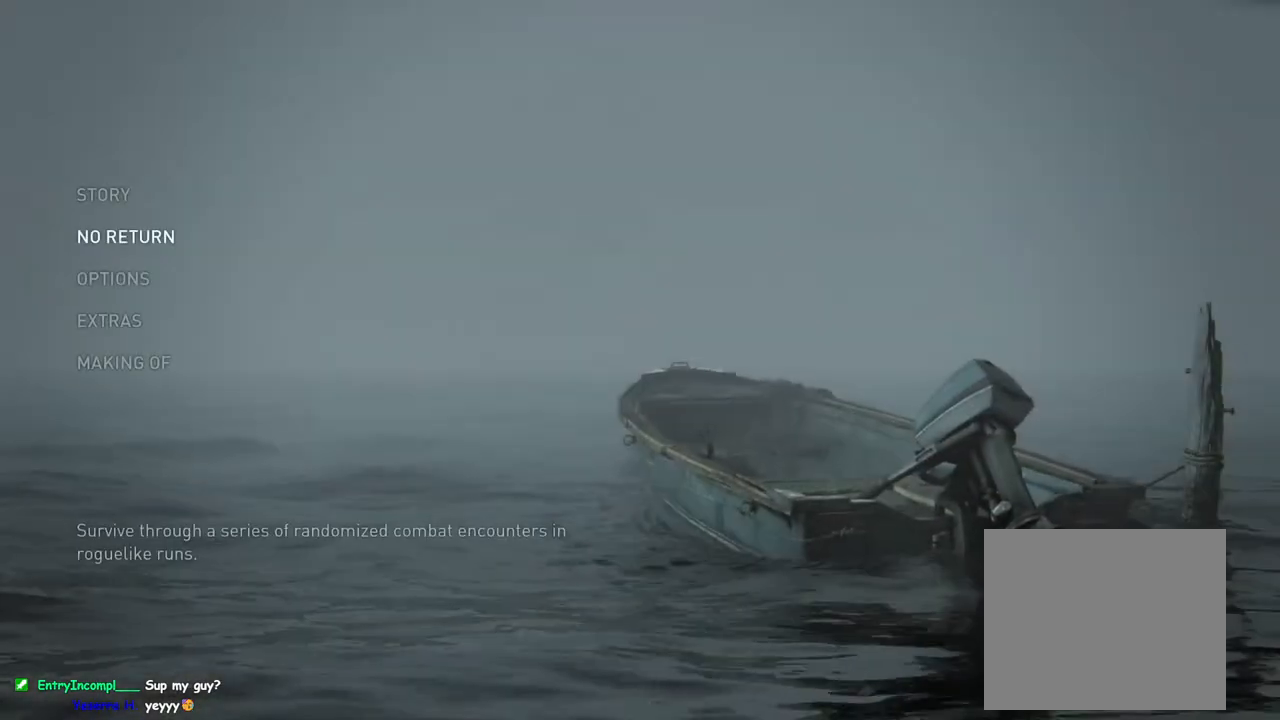
{"buttons": [], "left_stick": "center", "right_stick": "center", "events": [[383, "DPAD_UP", "down"], [500, "DPAD_UP", "up"]]}
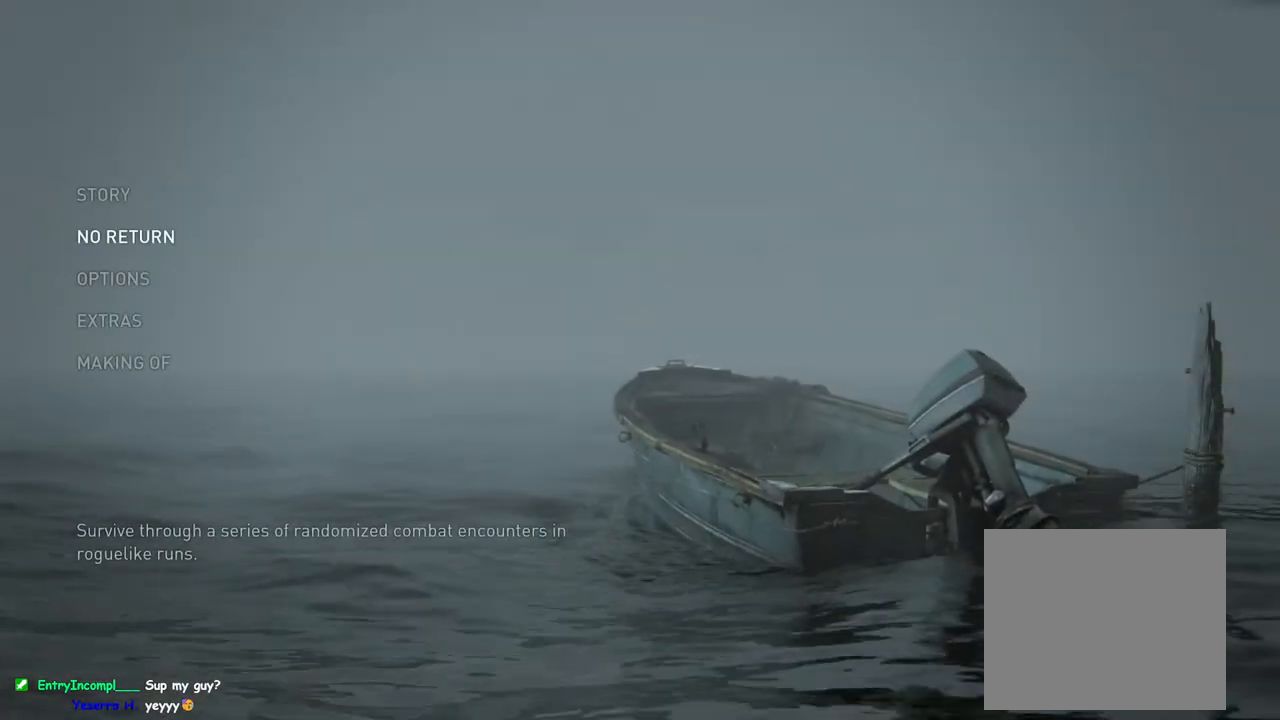
{"buttons": [], "left_stick": "center", "right_stick": "center", "events": [[150, "CROSS", "down"], [300, "CROSS", "up"]]}
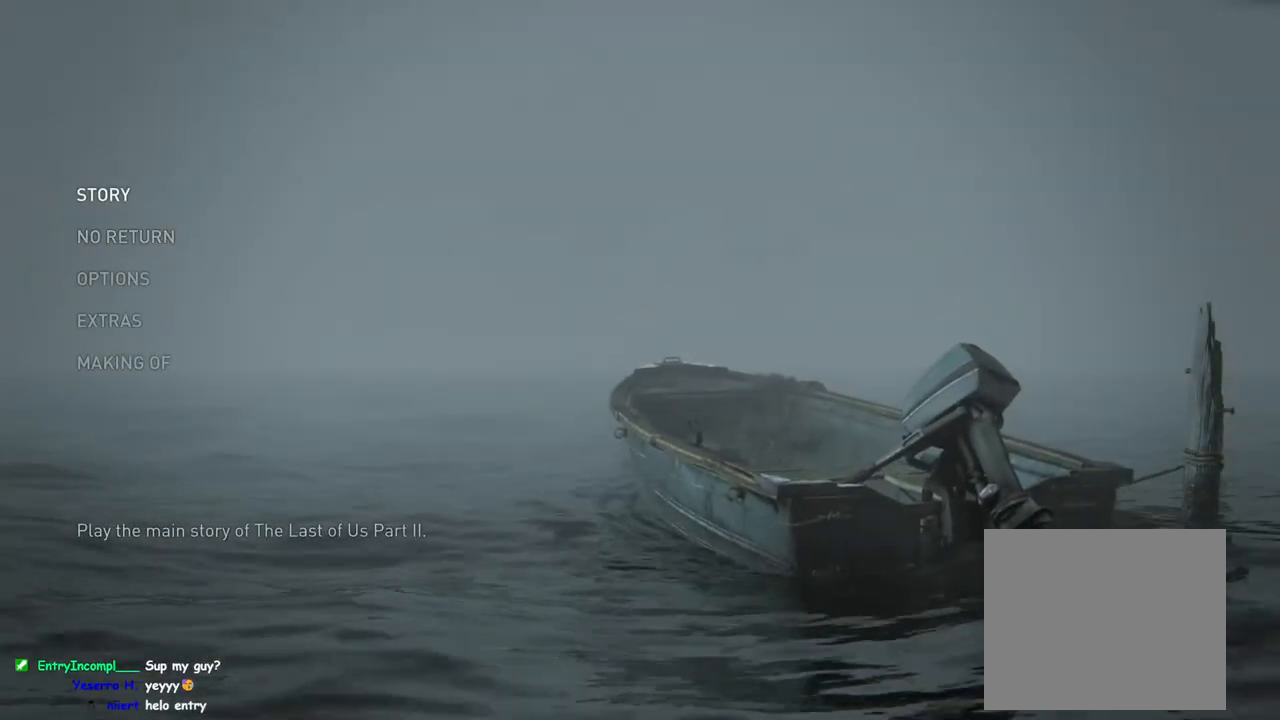
{"buttons": [], "left_stick": "center", "right_stick": "center", "events": []}
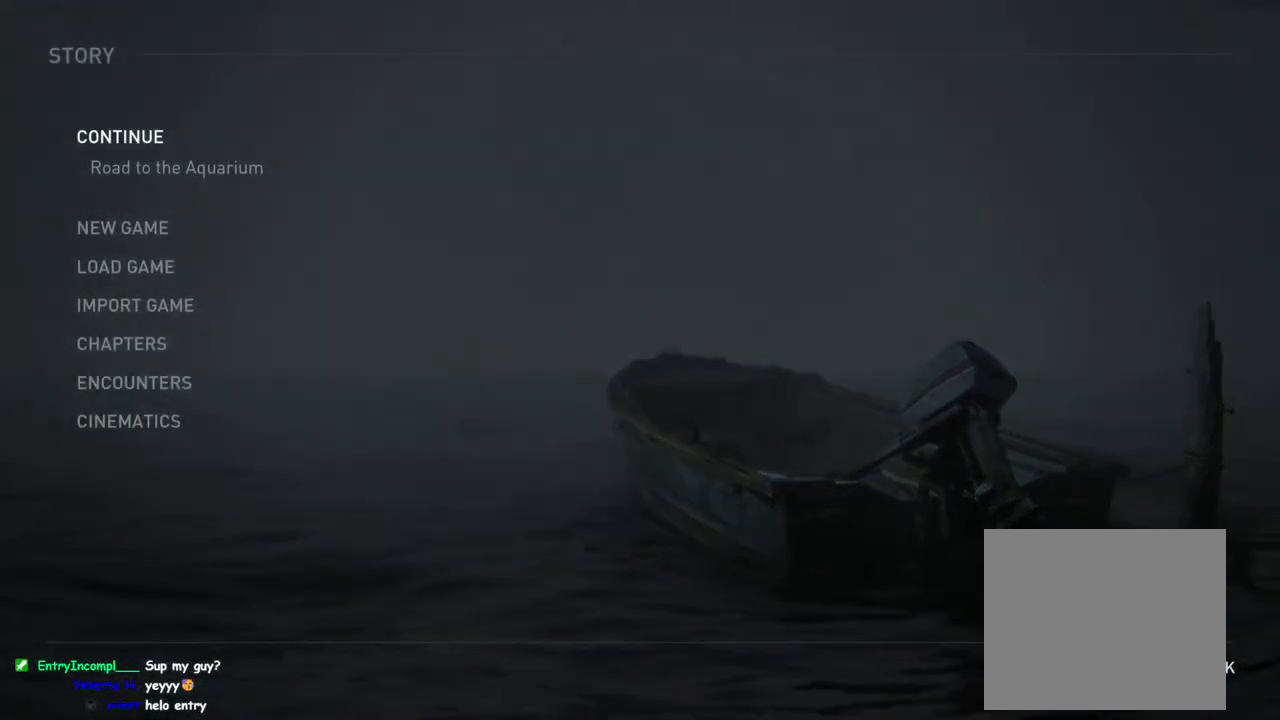
{"buttons": [], "left_stick": "center", "right_stick": "center", "events": [[17, "DPAD_DOWN", "down"], [133, "DPAD_DOWN", "up"]]}